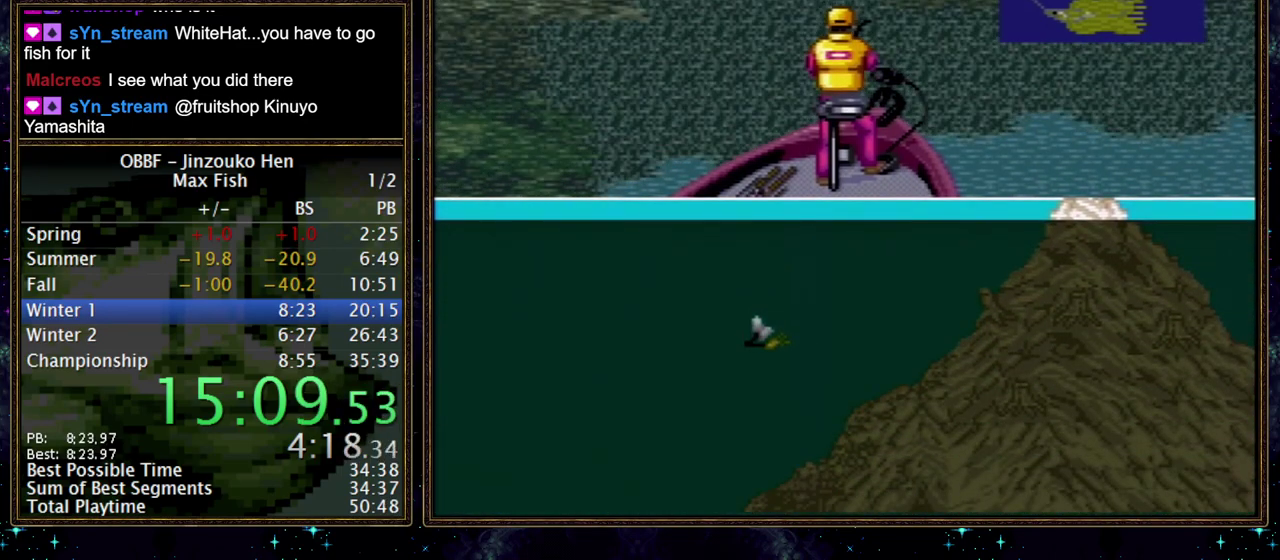
Gameplay with a controller (Nintendo layout); each line is a JSON object with the inputs held at the frame after it. "events" lists button and stick changes between this image and that frame as [ms after this image, input, new state], when the widget could be followed in between. Not read: A L3 R3.
{"buttons": [], "events": []}
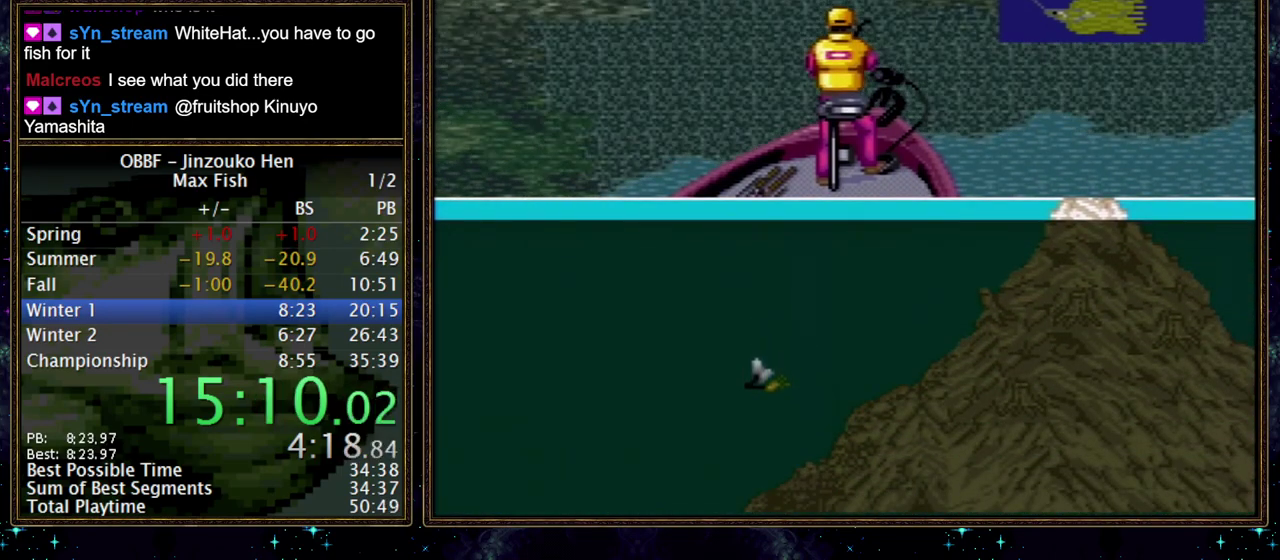
{"buttons": [], "events": []}
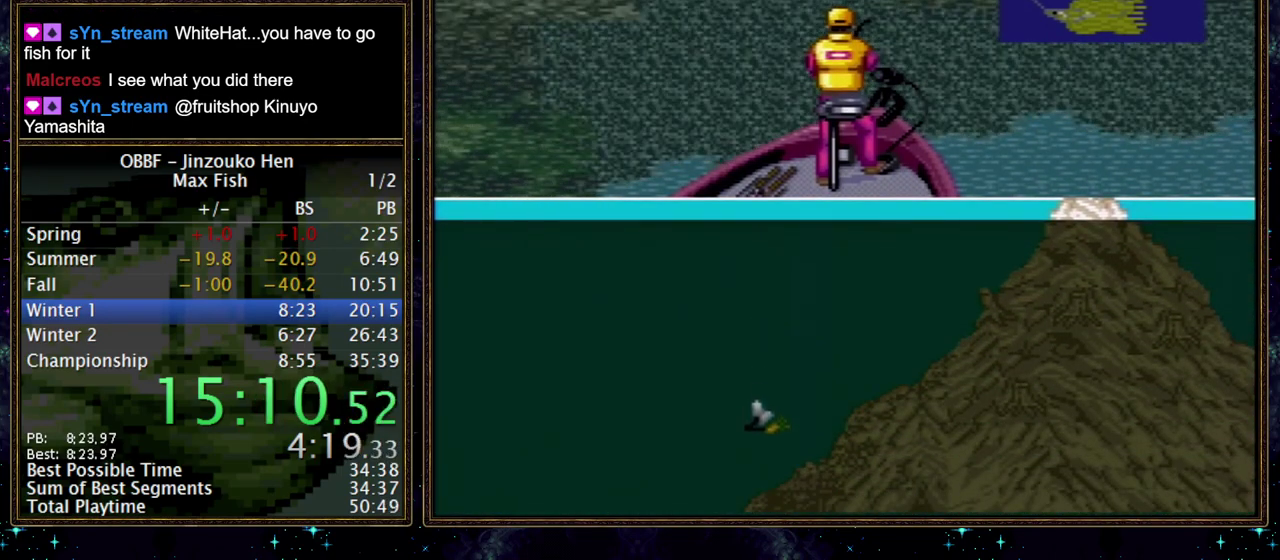
{"buttons": [], "events": []}
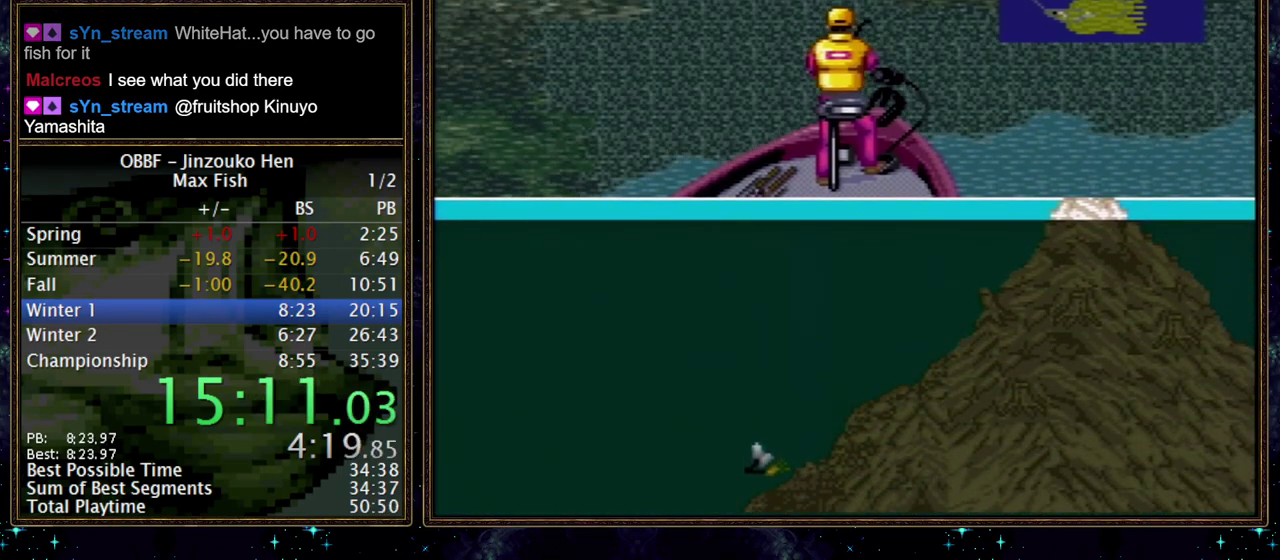
{"buttons": ["DPAD_DOWN"], "events": [[317, "DPAD_DOWN", "down"]]}
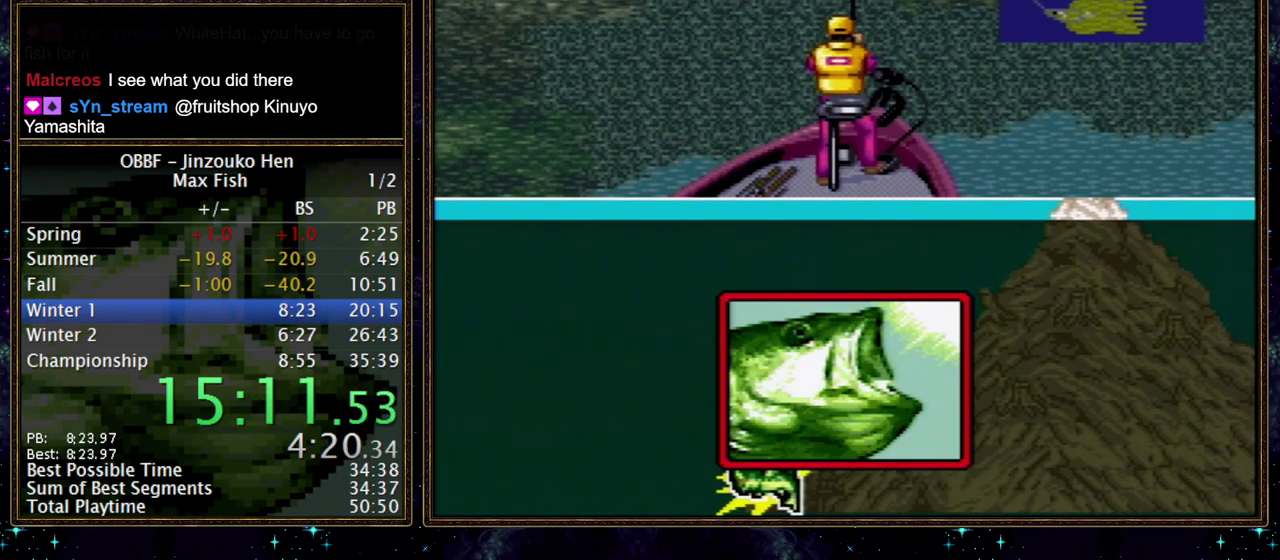
{"buttons": ["DPAD_DOWN"], "events": []}
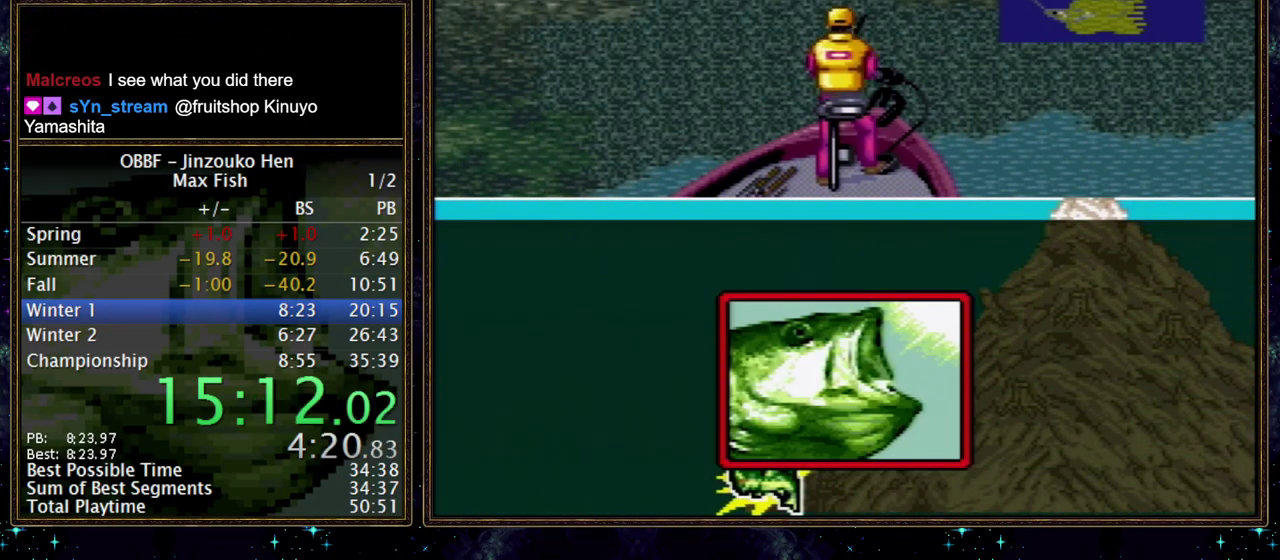
{"buttons": ["DPAD_DOWN"], "events": []}
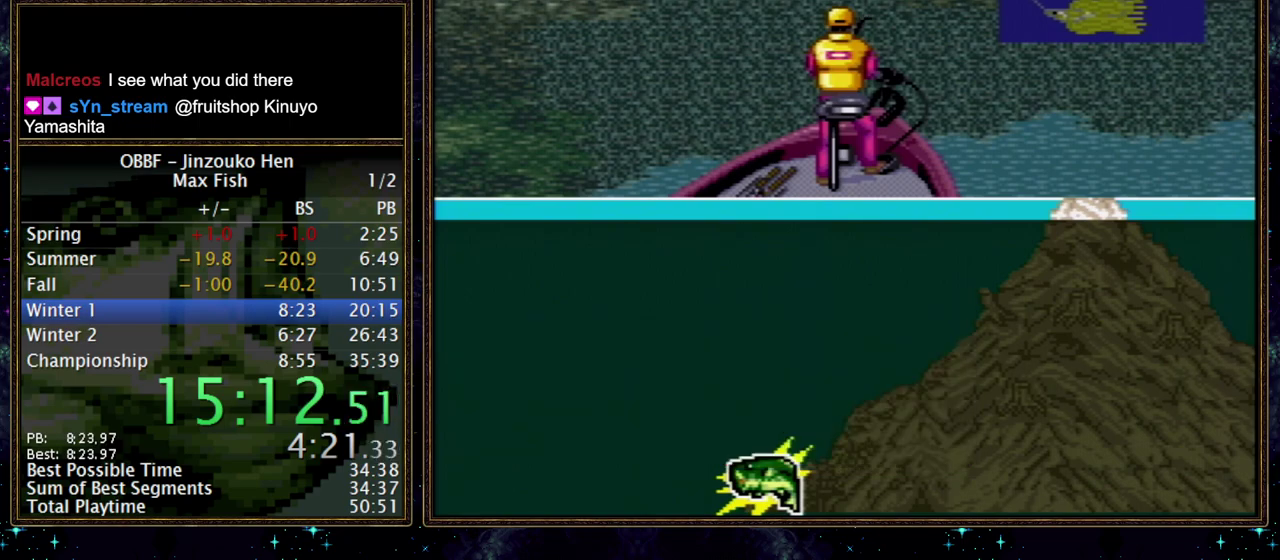
{"buttons": ["DPAD_DOWN"], "events": []}
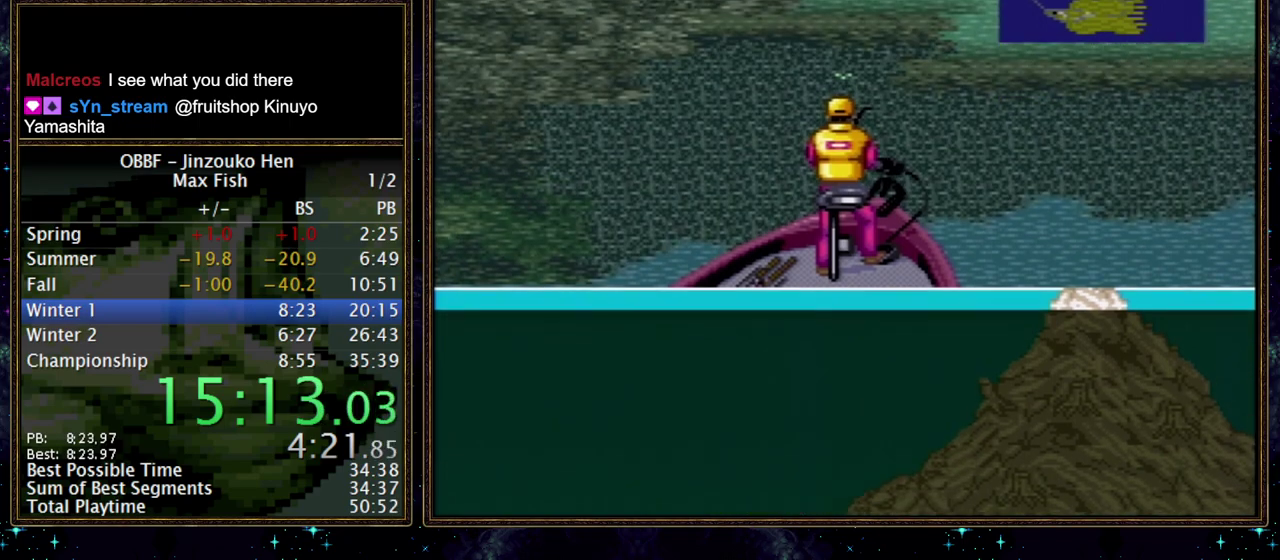
{"buttons": ["DPAD_DOWN"], "events": []}
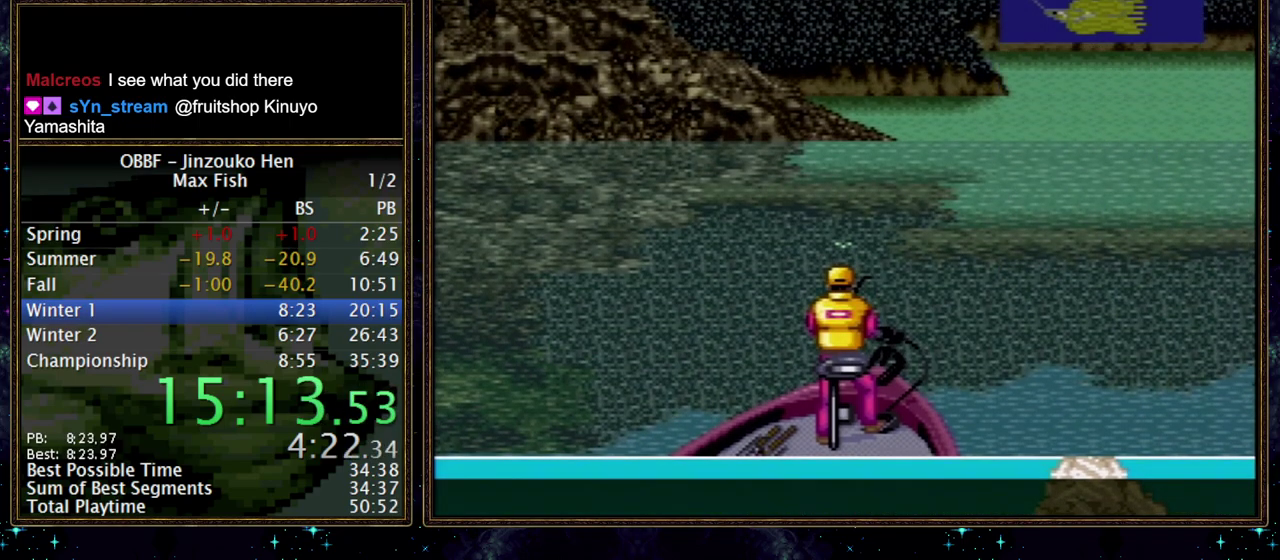
{"buttons": ["DPAD_DOWN"], "events": []}
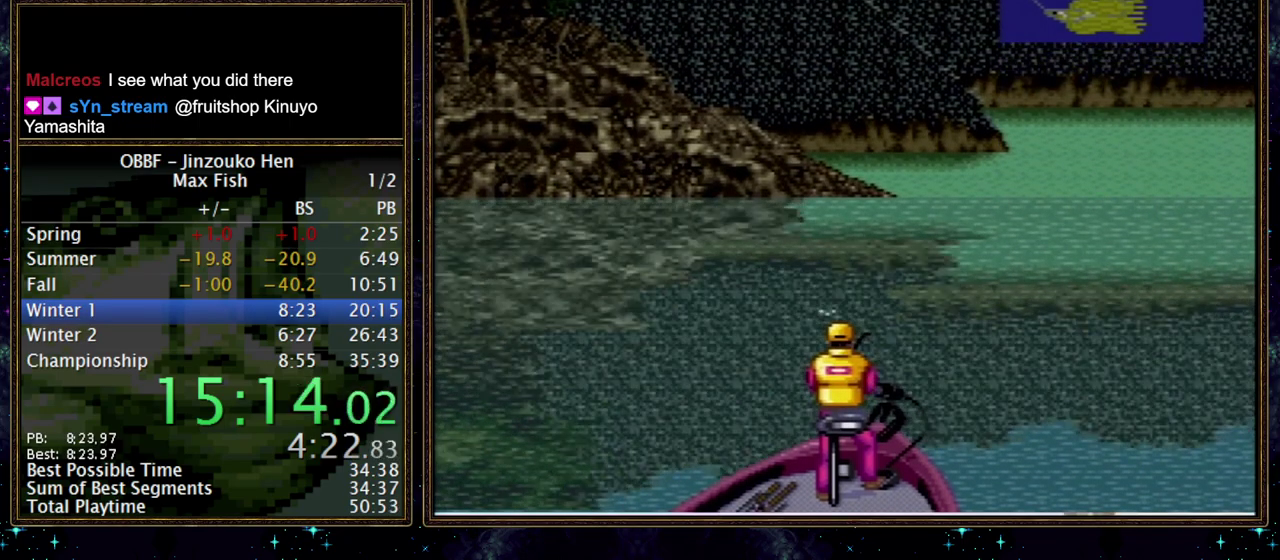
{"buttons": ["DPAD_DOWN"], "events": []}
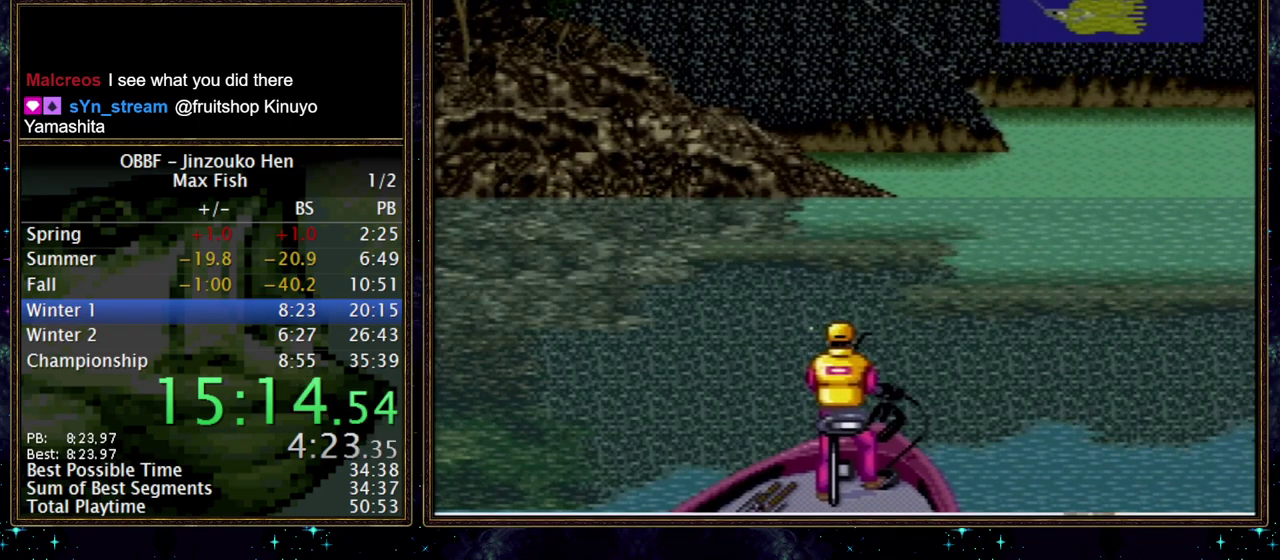
{"buttons": ["DPAD_DOWN"], "events": []}
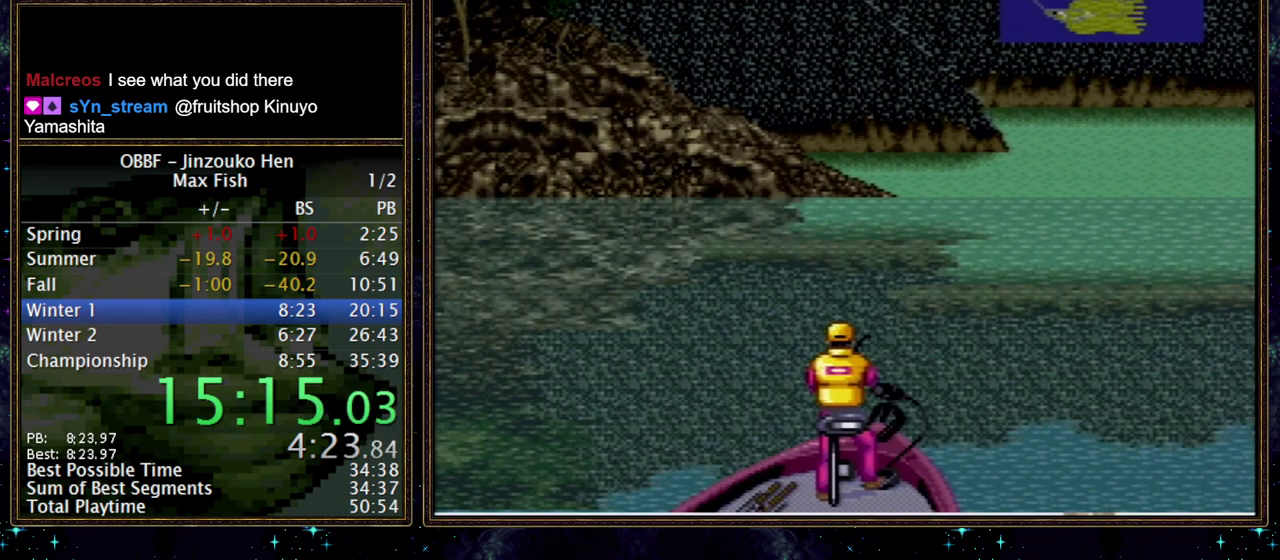
{"buttons": ["DPAD_DOWN"], "events": []}
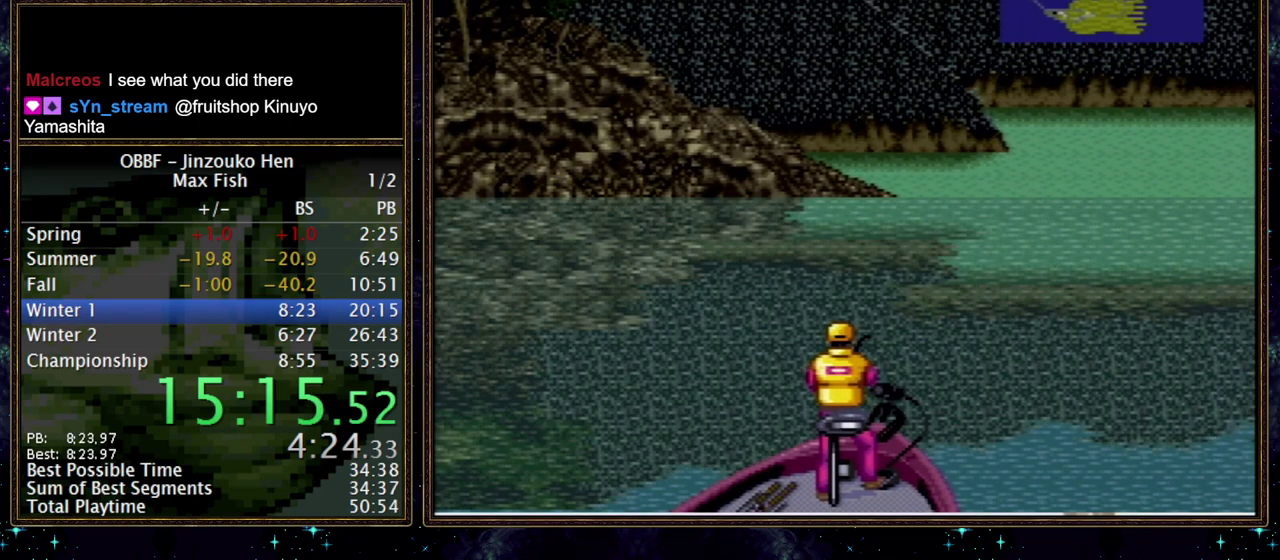
{"buttons": ["DPAD_DOWN"], "events": []}
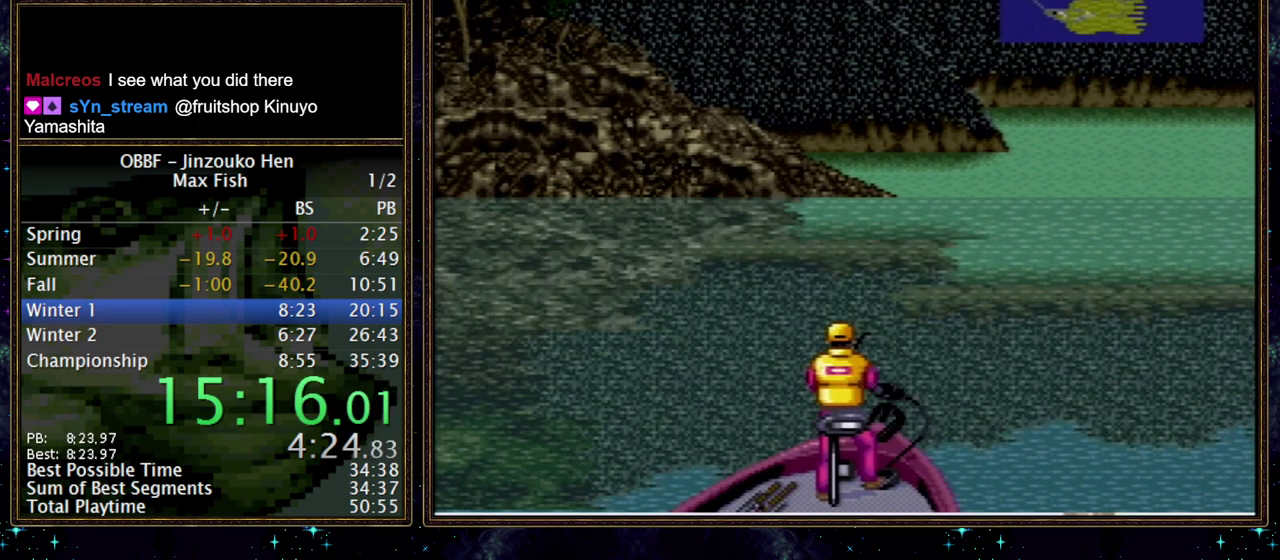
{"buttons": ["DPAD_DOWN"], "events": []}
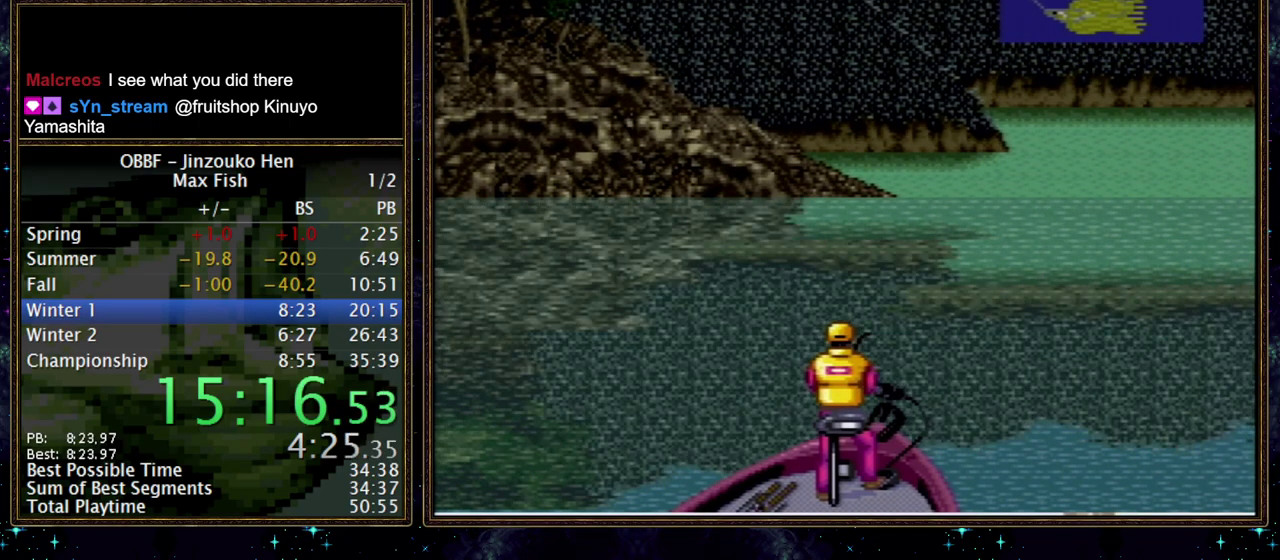
{"buttons": ["DPAD_DOWN"], "events": []}
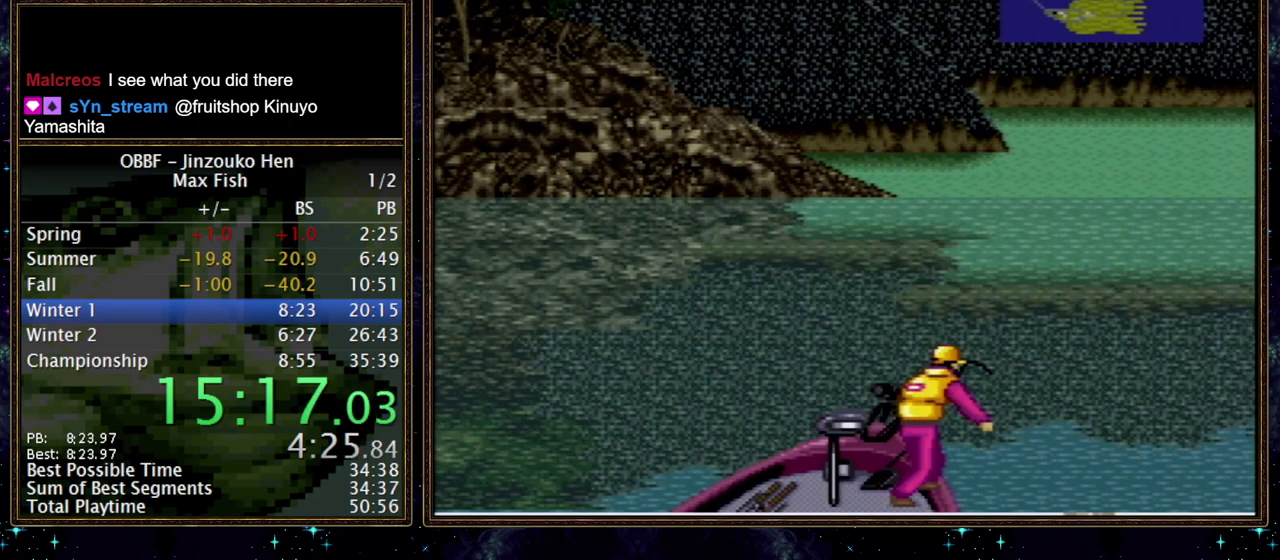
{"buttons": ["DPAD_DOWN"], "events": []}
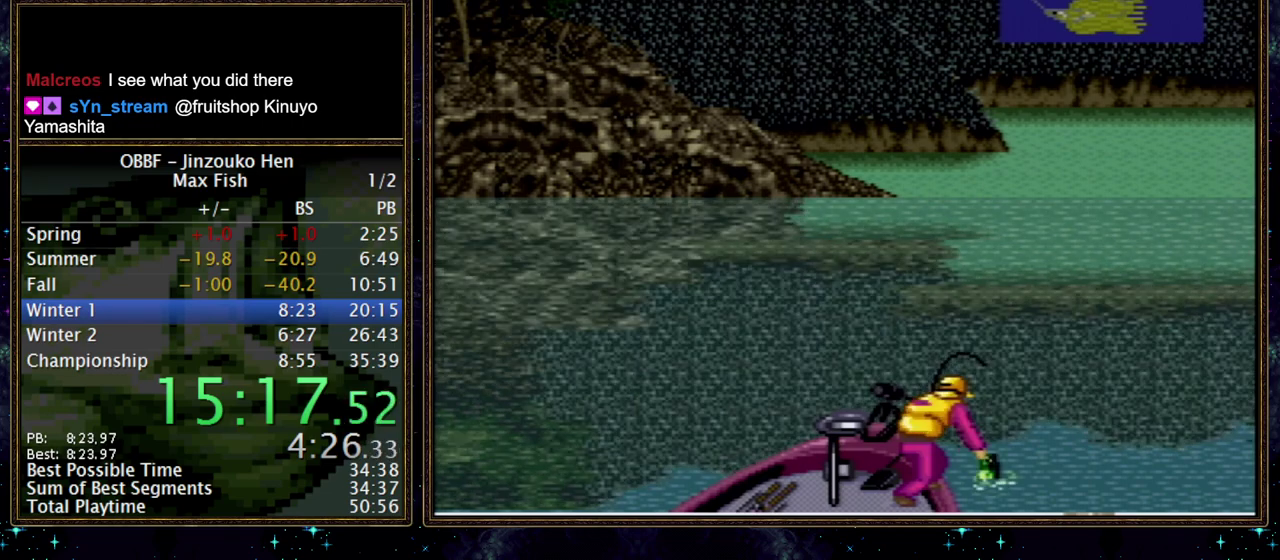
{"buttons": ["DPAD_DOWN"], "events": []}
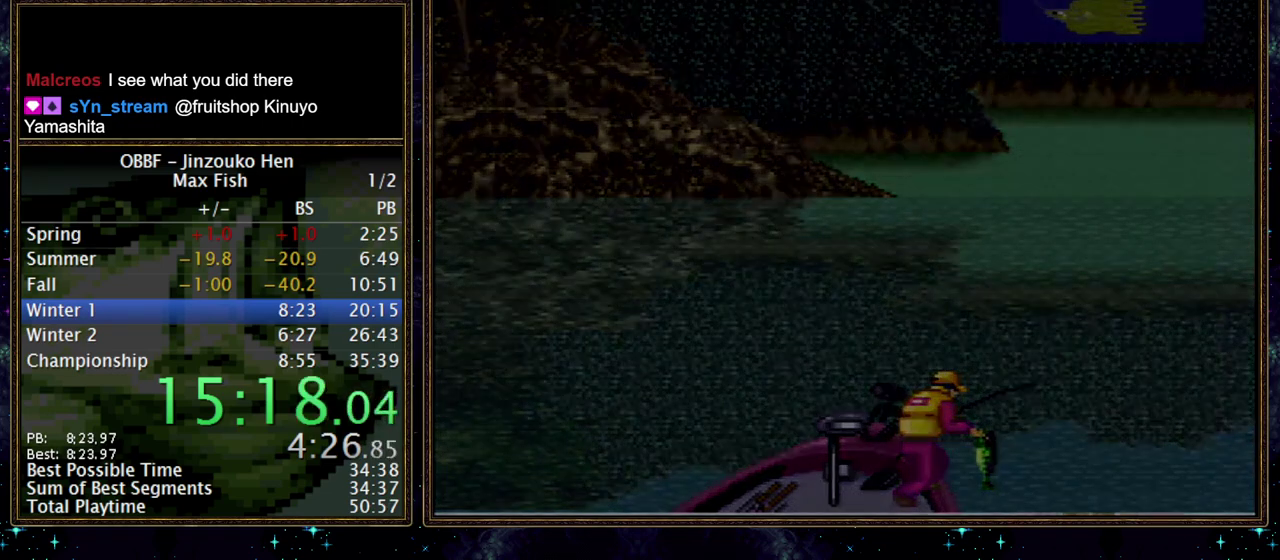
{"buttons": ["DPAD_DOWN"], "events": []}
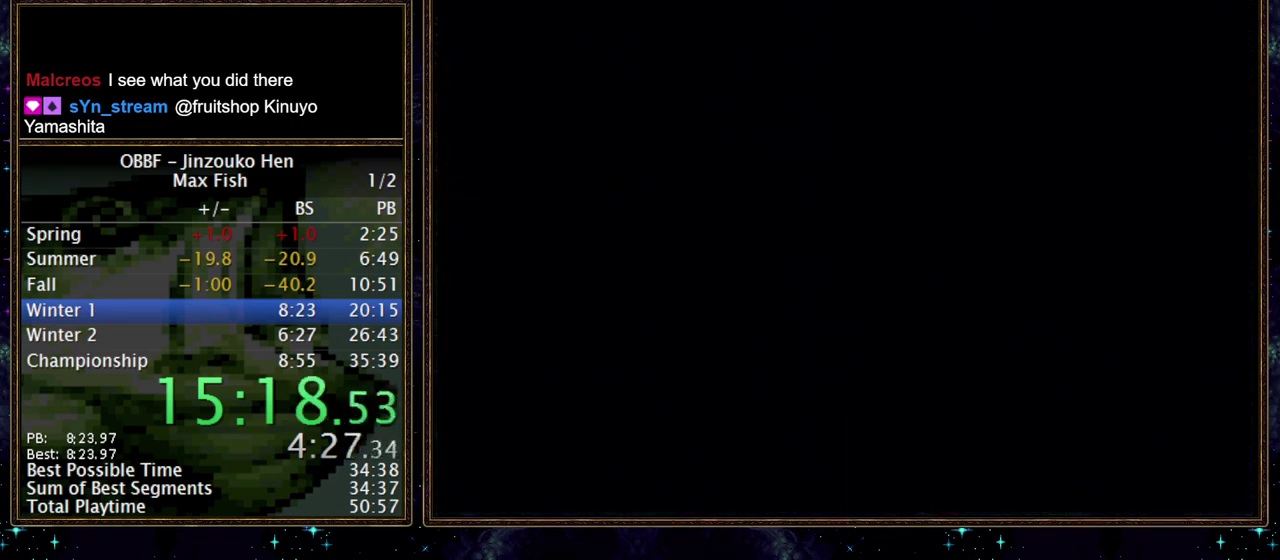
{"buttons": [], "events": [[433, "DPAD_DOWN", "up"]]}
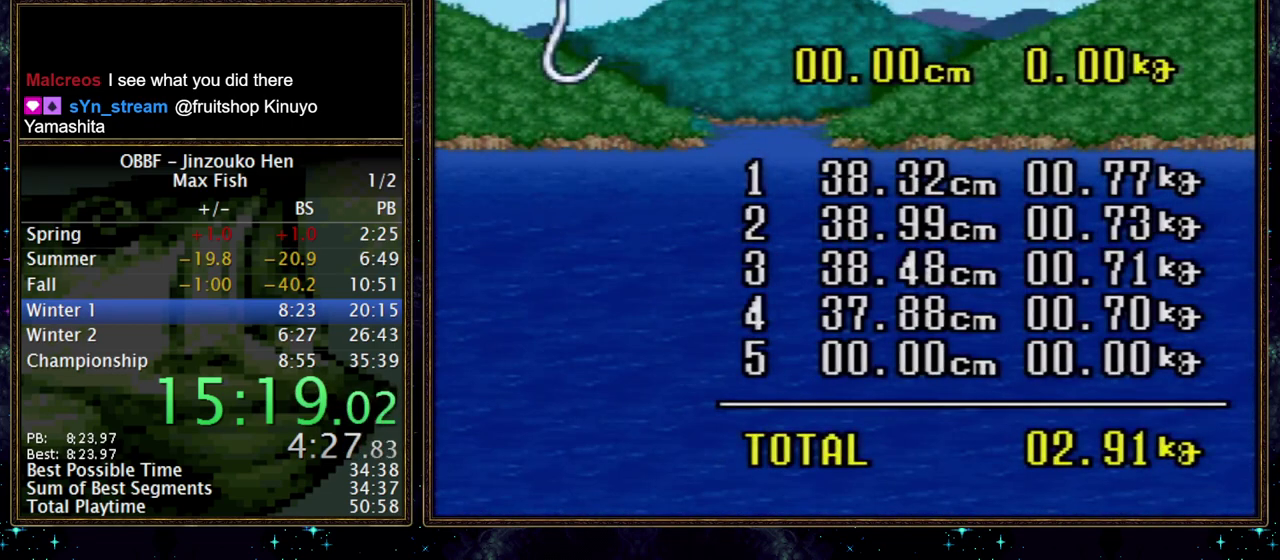
{"buttons": [], "events": []}
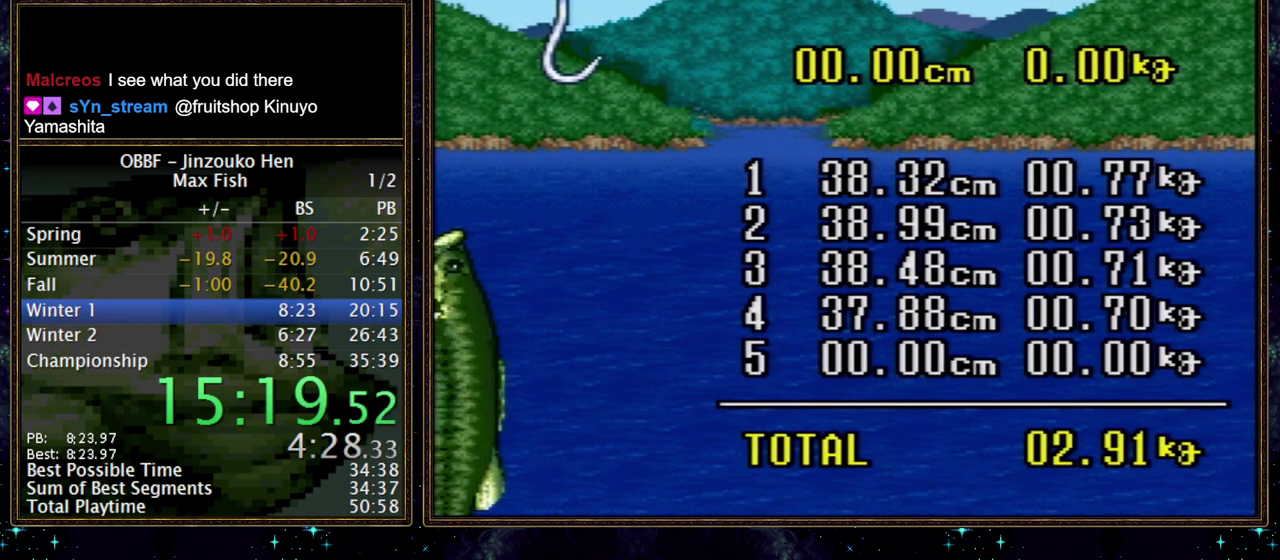
{"buttons": [], "events": []}
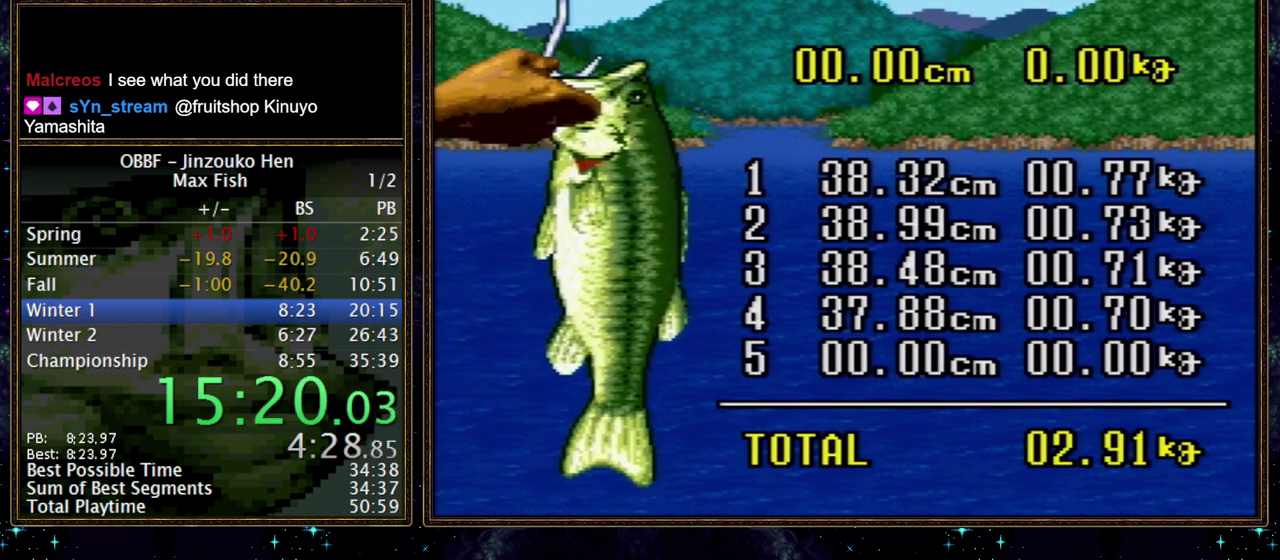
{"buttons": [], "events": []}
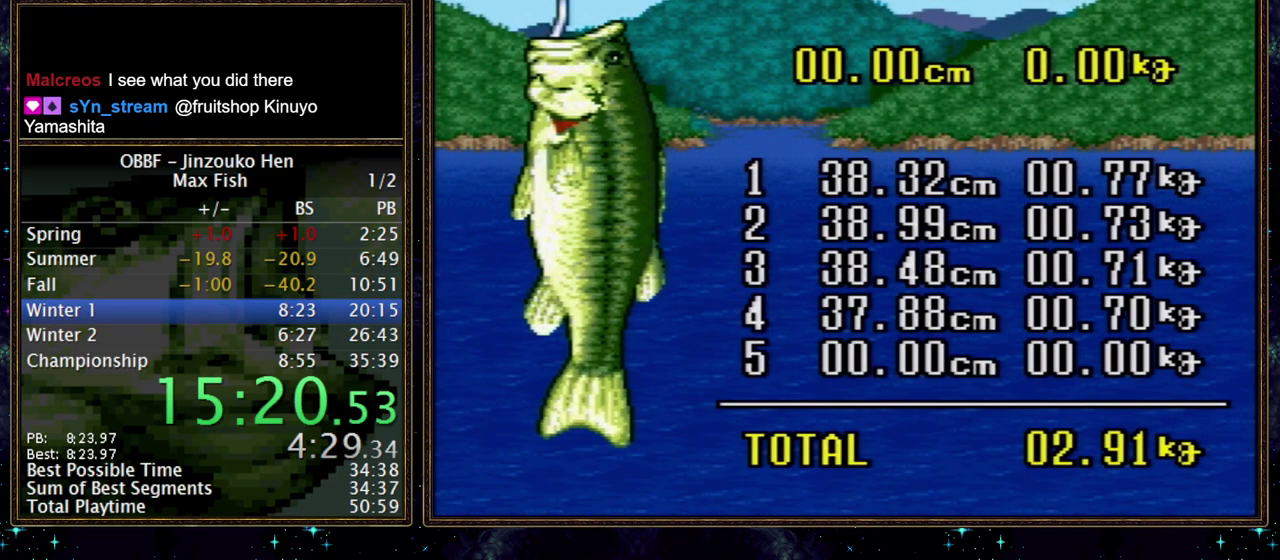
{"buttons": [], "events": []}
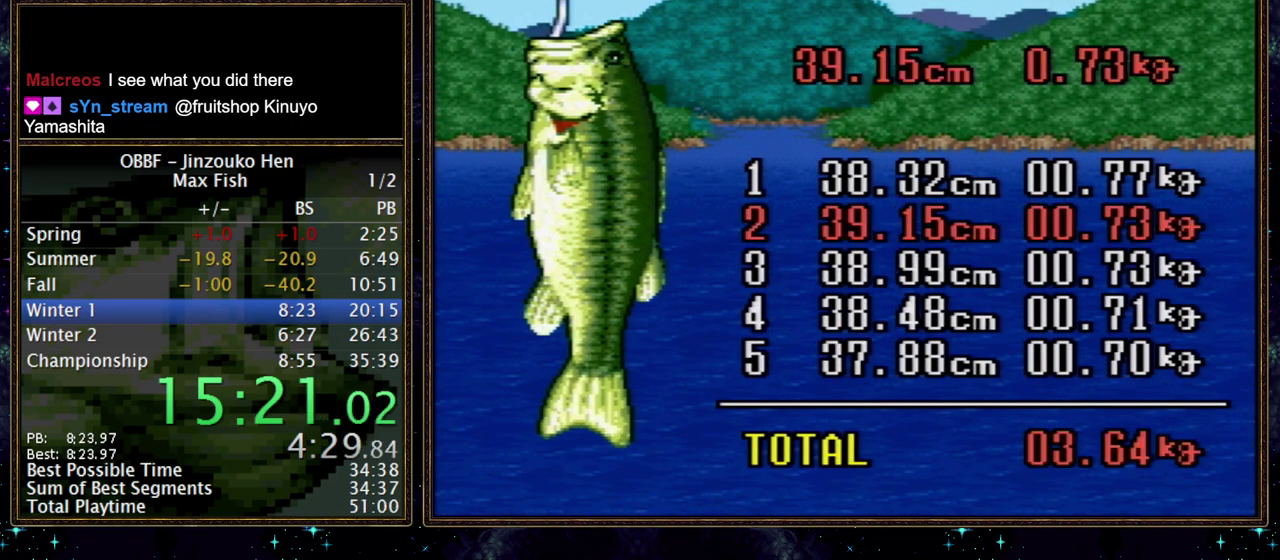
{"buttons": ["B"], "events": [[317, "B", "down"]]}
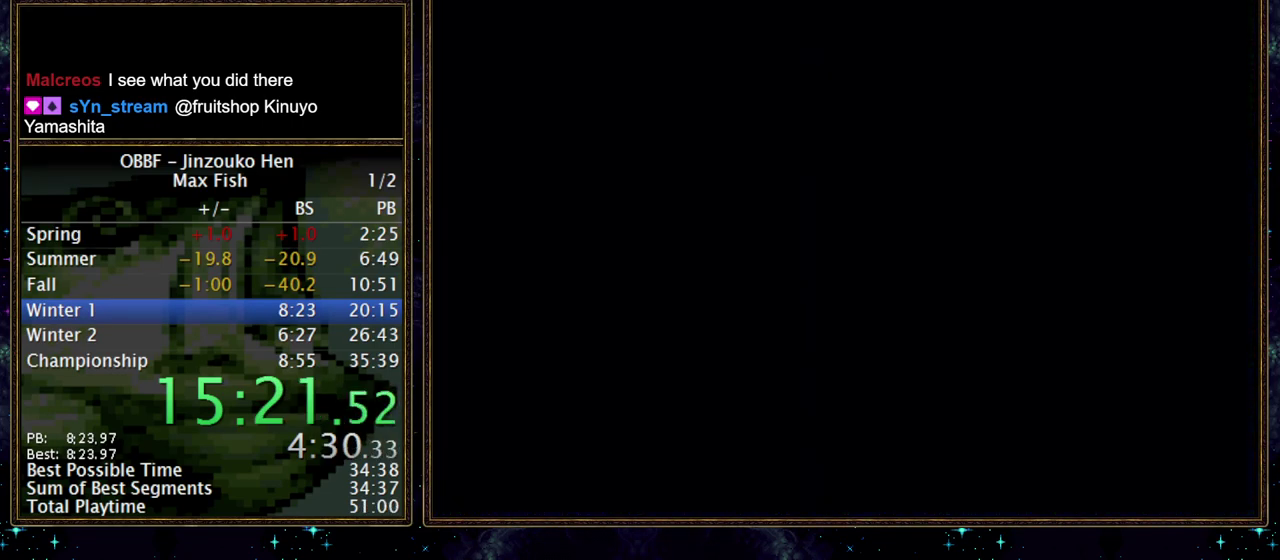
{"buttons": ["B"], "events": []}
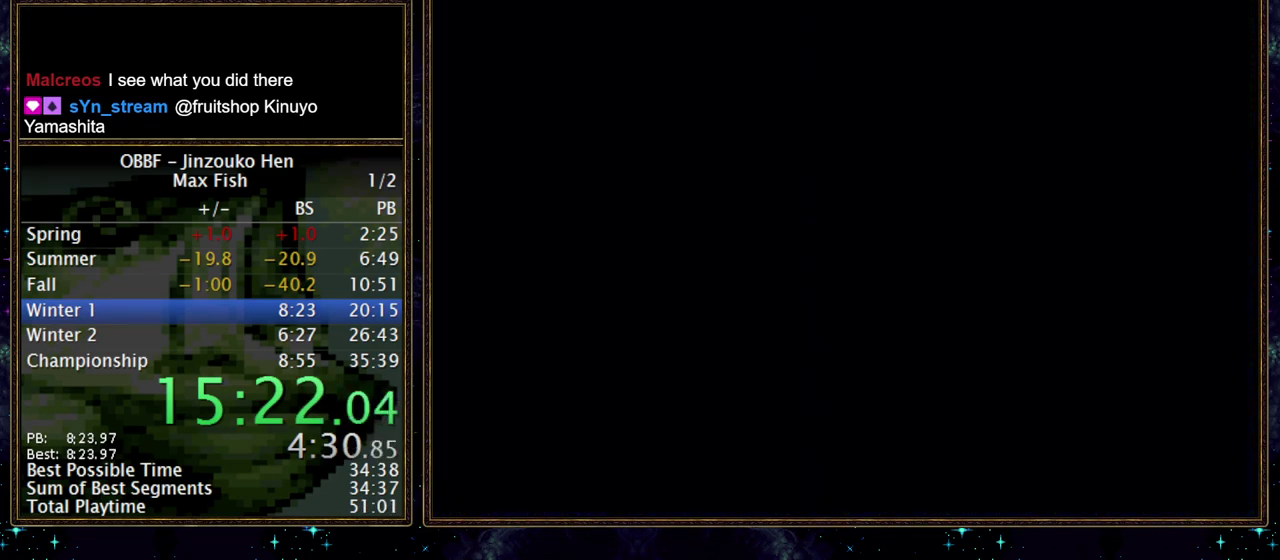
{"buttons": ["B"], "events": []}
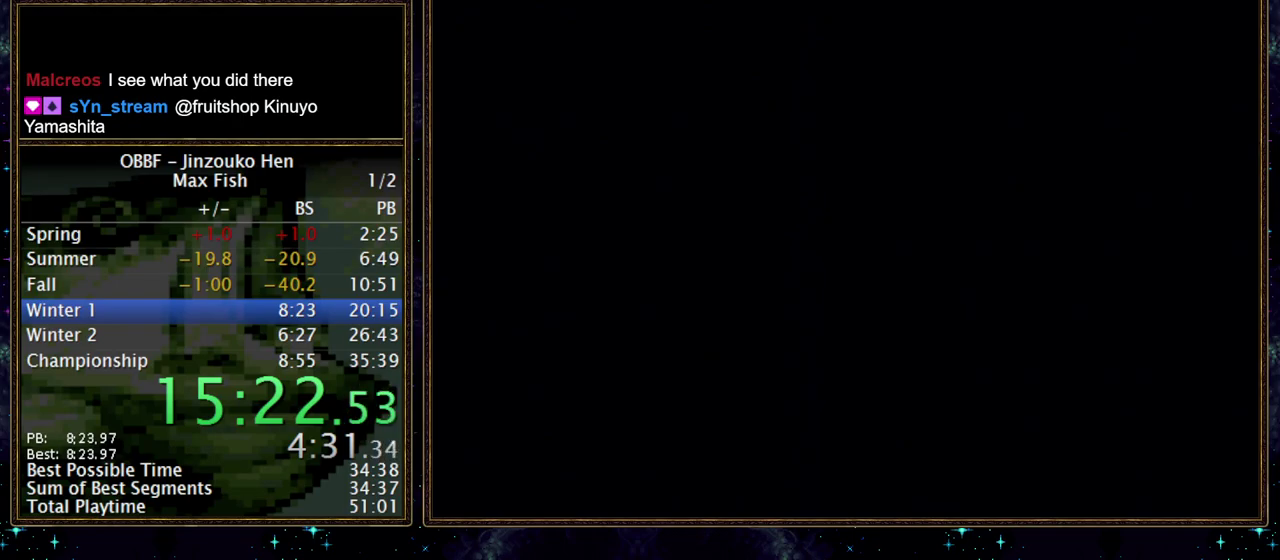
{"buttons": ["B"], "events": []}
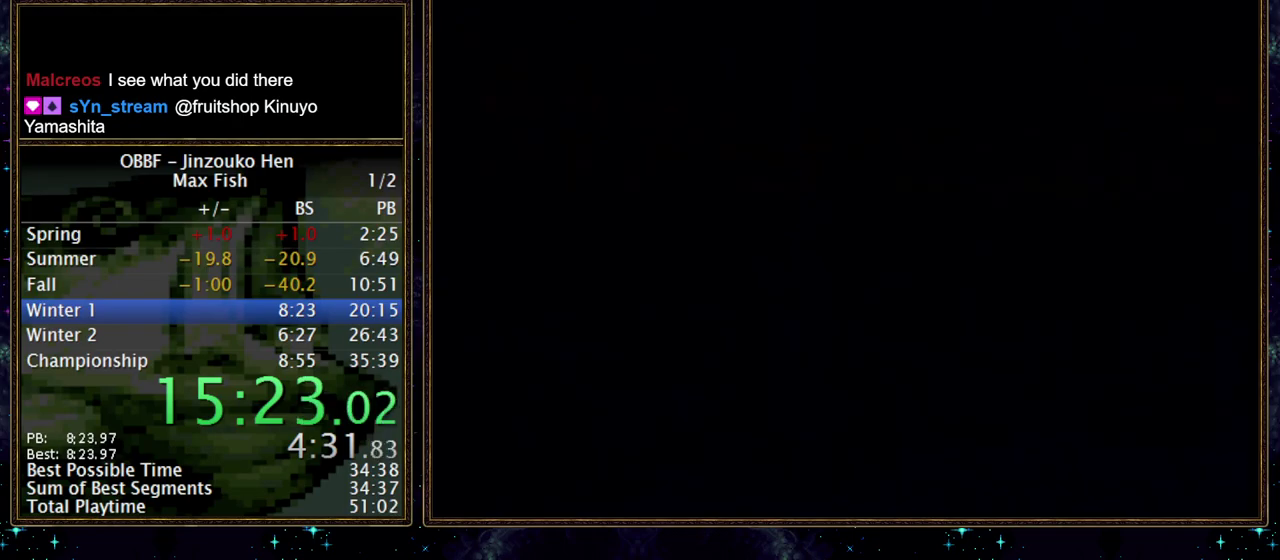
{"buttons": ["B"], "events": []}
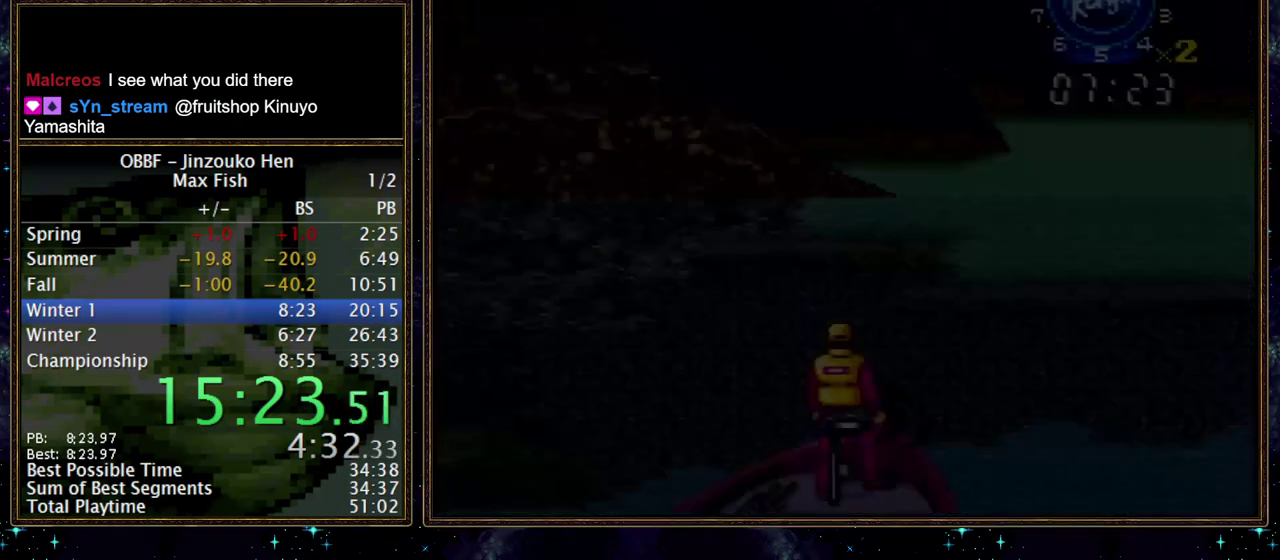
{"buttons": ["B"], "events": []}
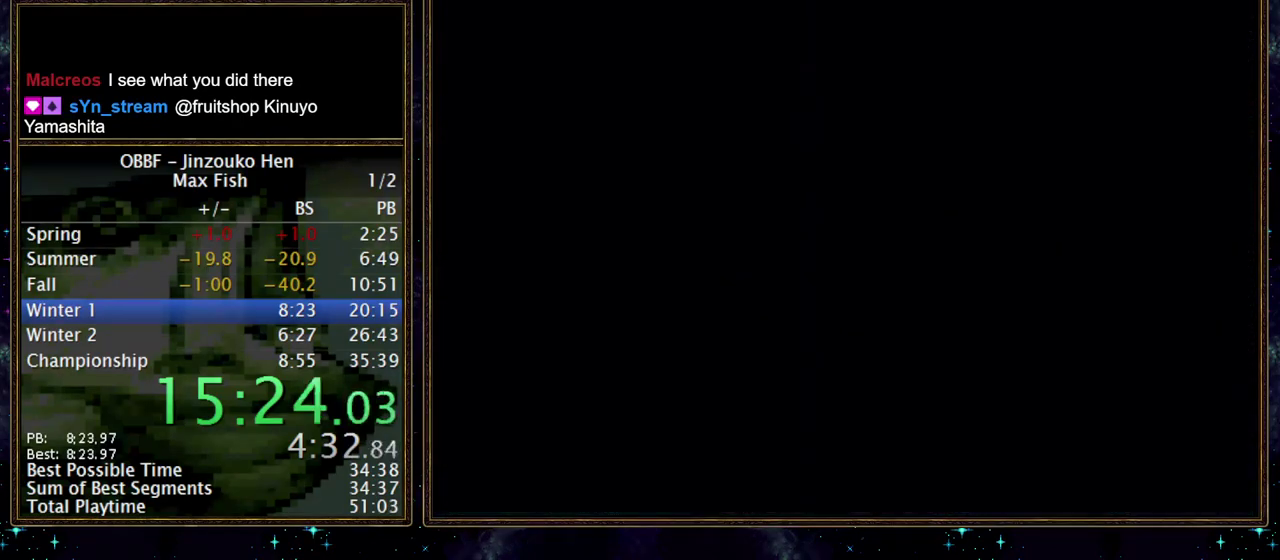
{"buttons": ["B"], "events": []}